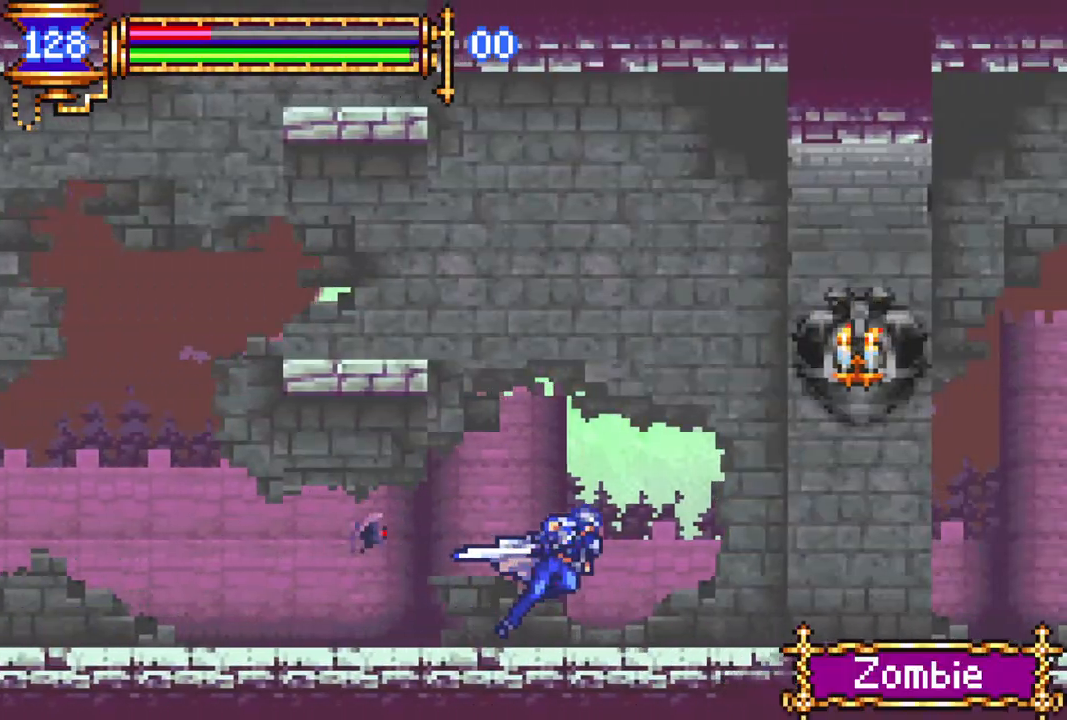
Gameplay with a controller (PlayStation layout); each line is a JSON object with the inputs held at the frame after it. "events" lists button and stick changes between this image and that frame as [ms after this image, input, new state], when the widget could be followed in between.
{"buttons": ["R1", "DPAD_RIGHT"], "left_stick": "center", "right_stick": "center", "events": []}
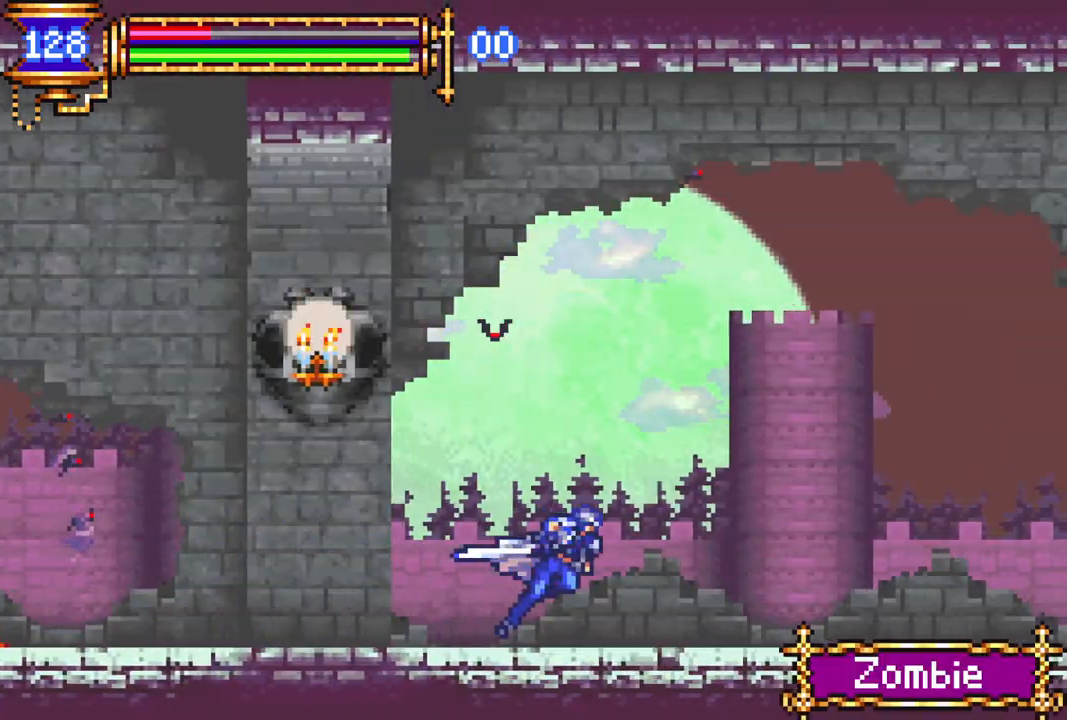
{"buttons": ["R1", "DPAD_RIGHT"], "left_stick": "center", "right_stick": "center", "events": []}
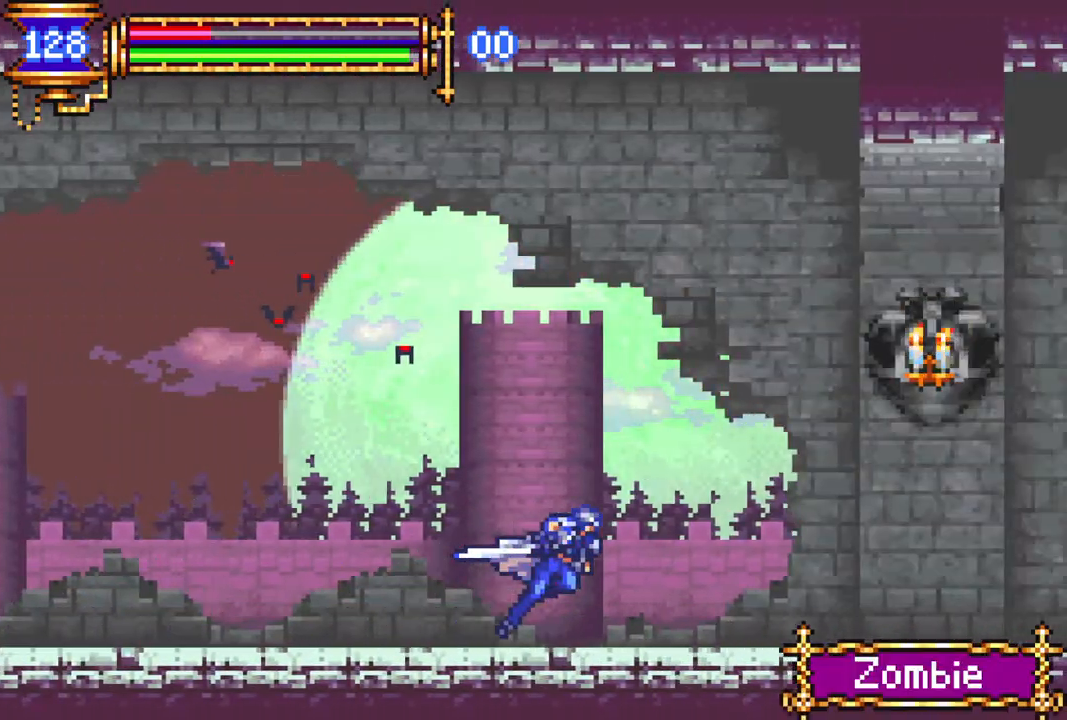
{"buttons": ["R1", "DPAD_RIGHT"], "left_stick": "center", "right_stick": "center", "events": []}
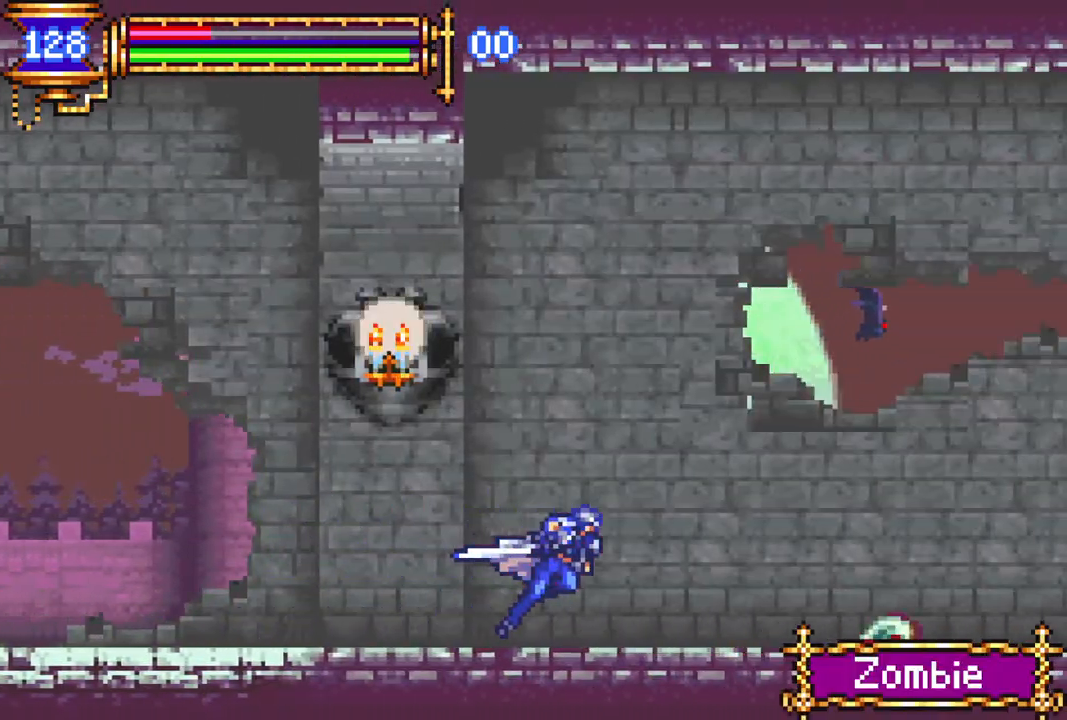
{"buttons": ["R1", "DPAD_RIGHT"], "left_stick": "center", "right_stick": "center", "events": []}
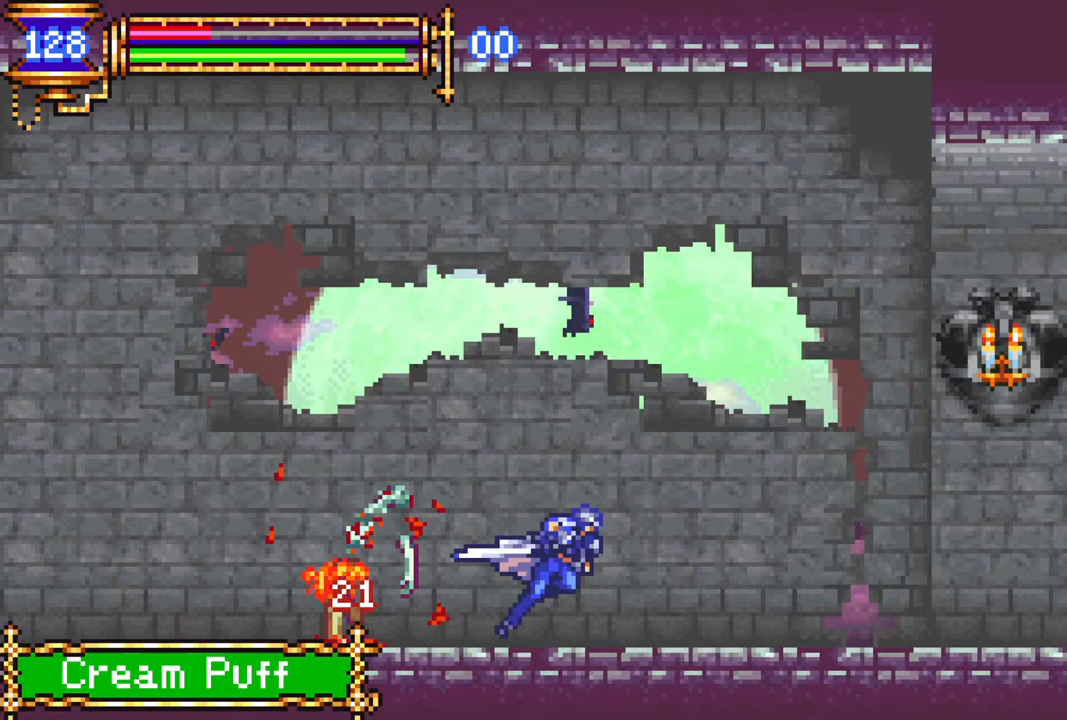
{"buttons": ["R1", "DPAD_RIGHT"], "left_stick": "center", "right_stick": "center", "events": []}
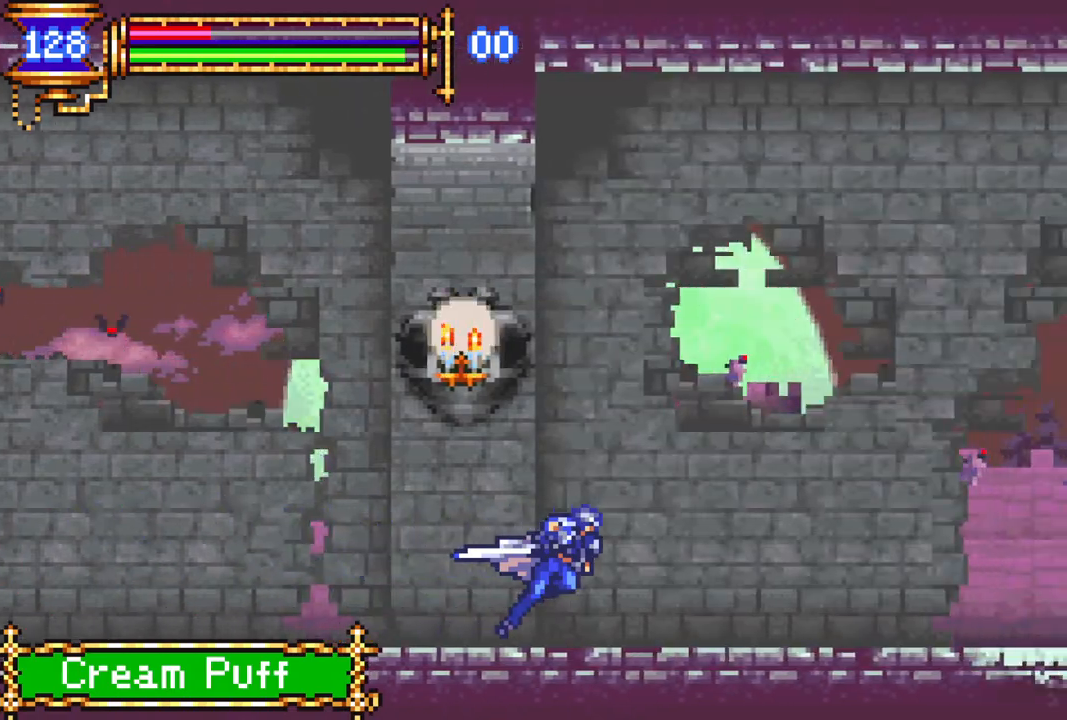
{"buttons": ["R1", "DPAD_RIGHT"], "left_stick": "center", "right_stick": "center", "events": []}
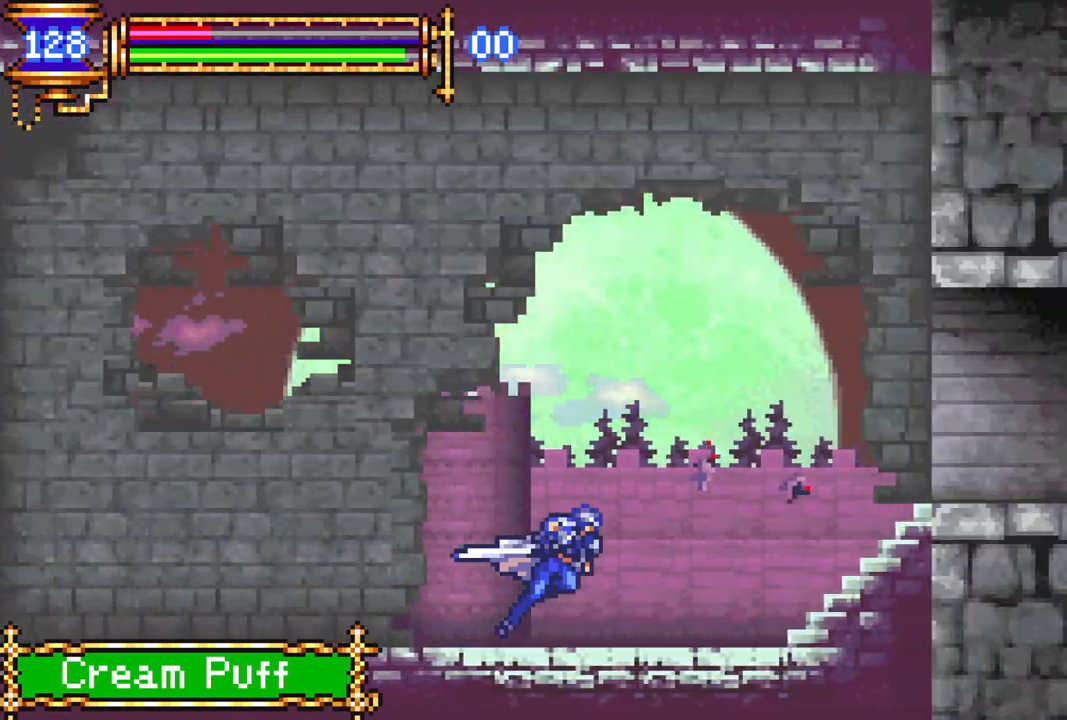
{"buttons": ["R1", "DPAD_RIGHT"], "left_stick": "center", "right_stick": "center", "events": []}
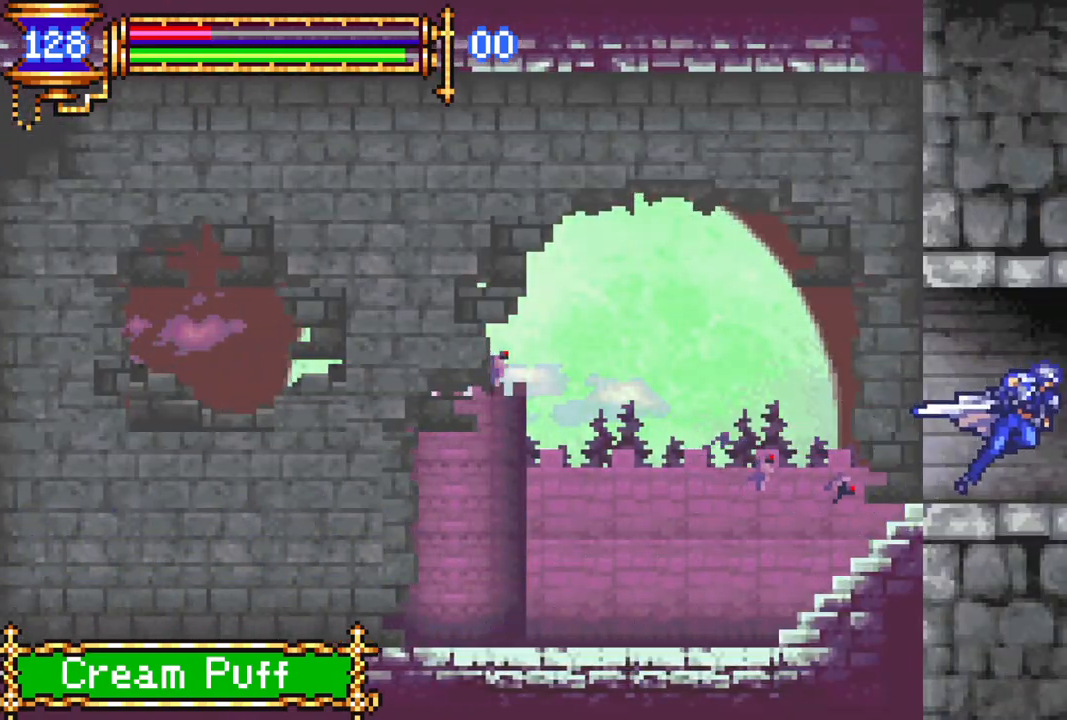
{"buttons": ["R1", "DPAD_RIGHT"], "left_stick": "center", "right_stick": "center", "events": []}
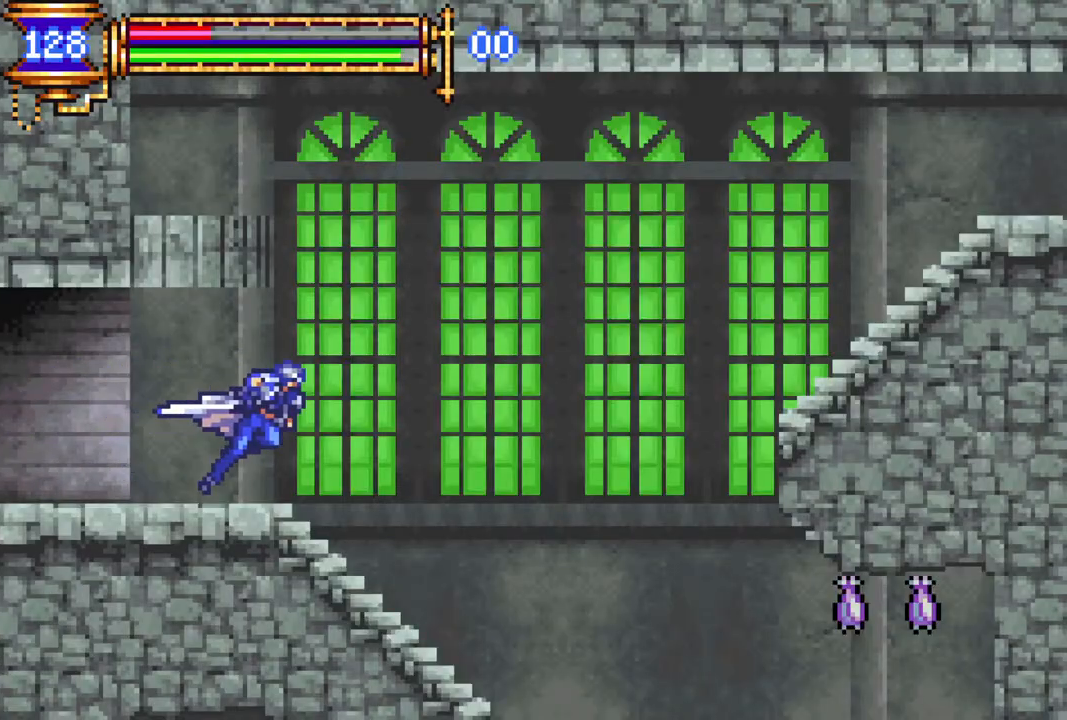
{"buttons": ["R1"], "left_stick": "center", "right_stick": "center", "events": [[417, "DPAD_RIGHT", "up"]]}
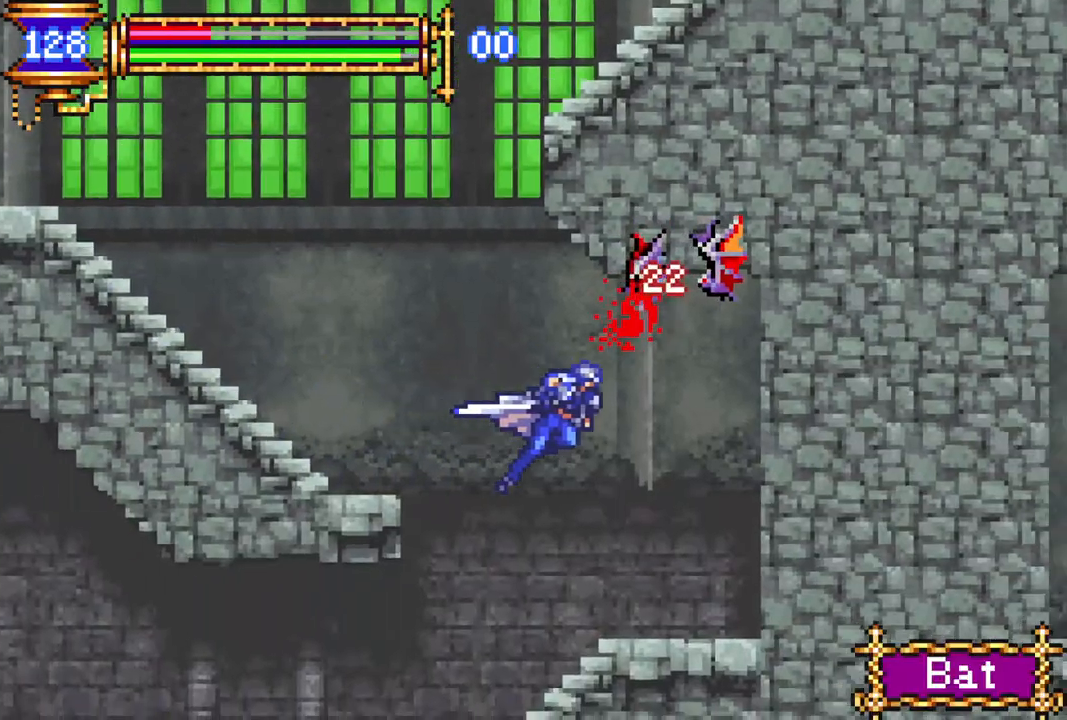
{"buttons": ["R1", "DPAD_LEFT"], "left_stick": "center", "right_stick": "center", "events": [[17, "DPAD_LEFT", "down"]]}
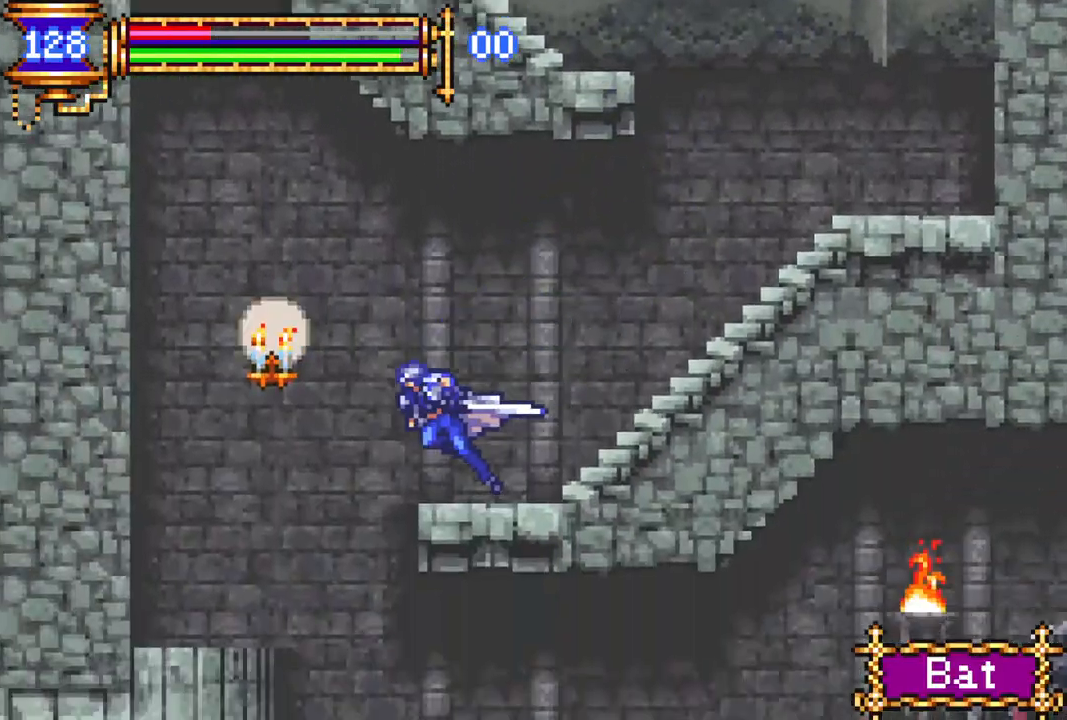
{"buttons": ["R1", "DPAD_RIGHT"], "left_stick": "center", "right_stick": "center", "events": [[67, "DPAD_LEFT", "up"], [250, "DPAD_RIGHT", "down"]]}
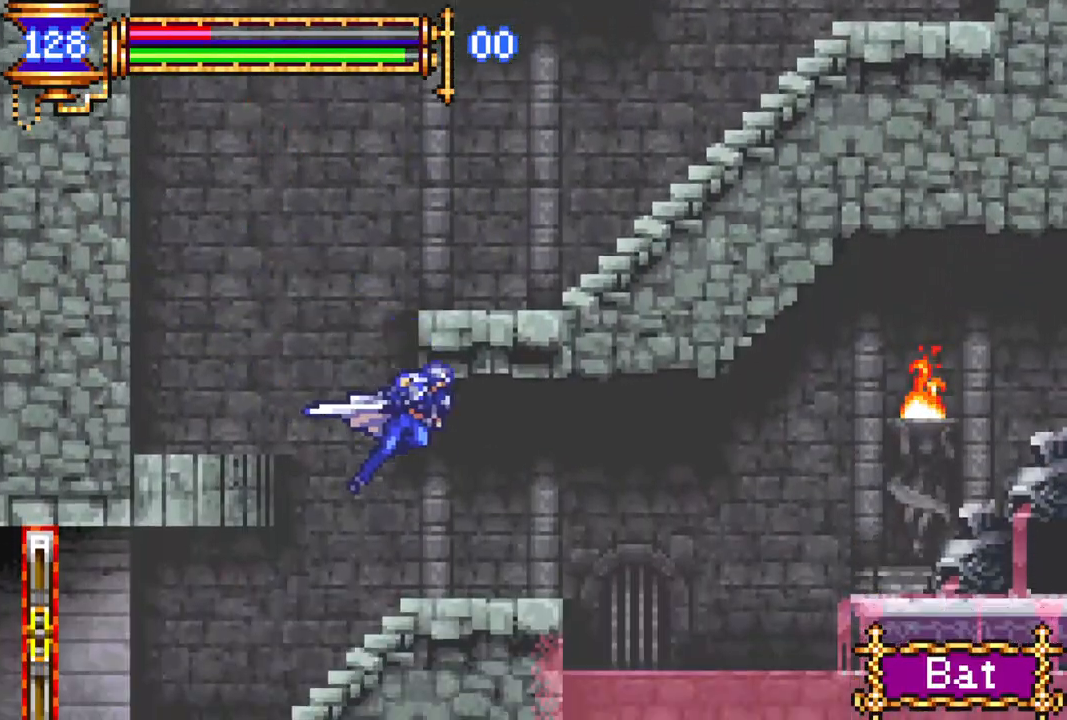
{"buttons": ["R1", "DPAD_RIGHT"], "left_stick": "center", "right_stick": "center", "events": [[183, "CROSS", "down"], [300, "CROSS", "up"]]}
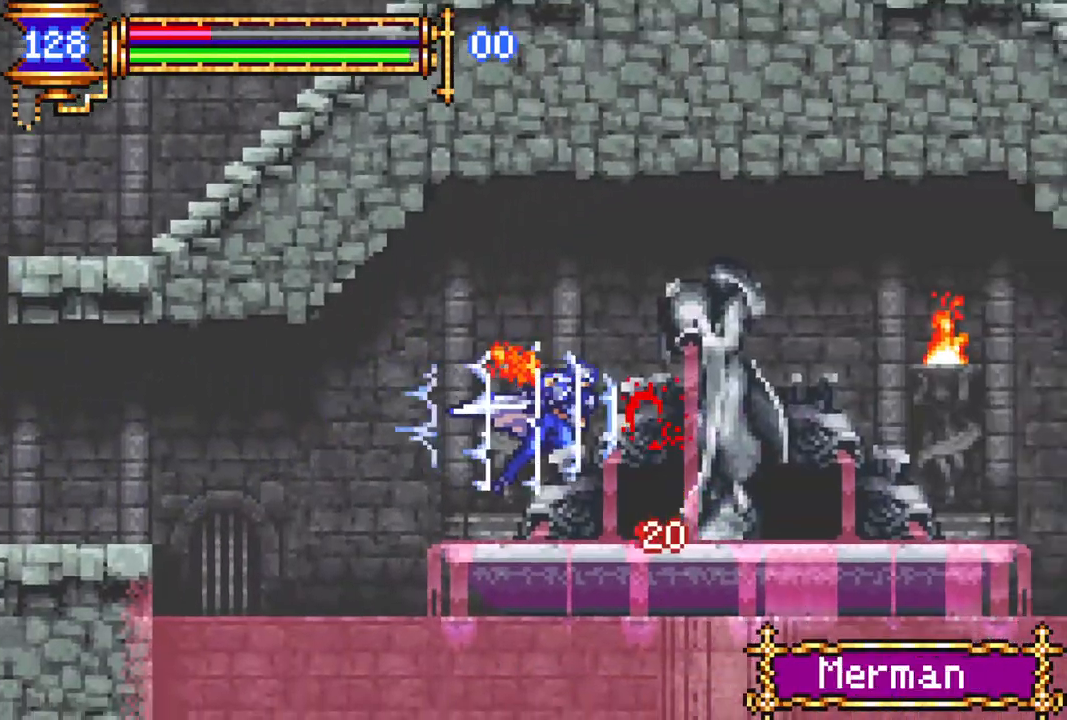
{"buttons": ["R1", "DPAD_RIGHT"], "left_stick": "center", "right_stick": "center", "events": [[367, "CROSS", "down"], [467, "CROSS", "up"]]}
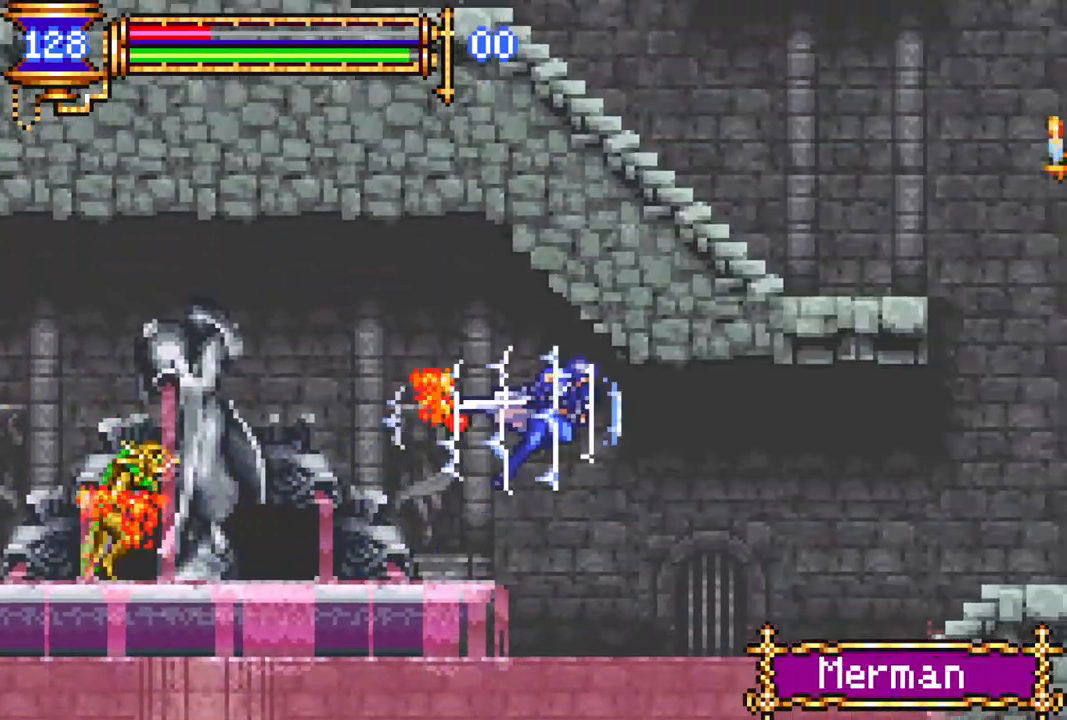
{"buttons": ["R1", "DPAD_RIGHT"], "left_stick": "center", "right_stick": "center", "events": []}
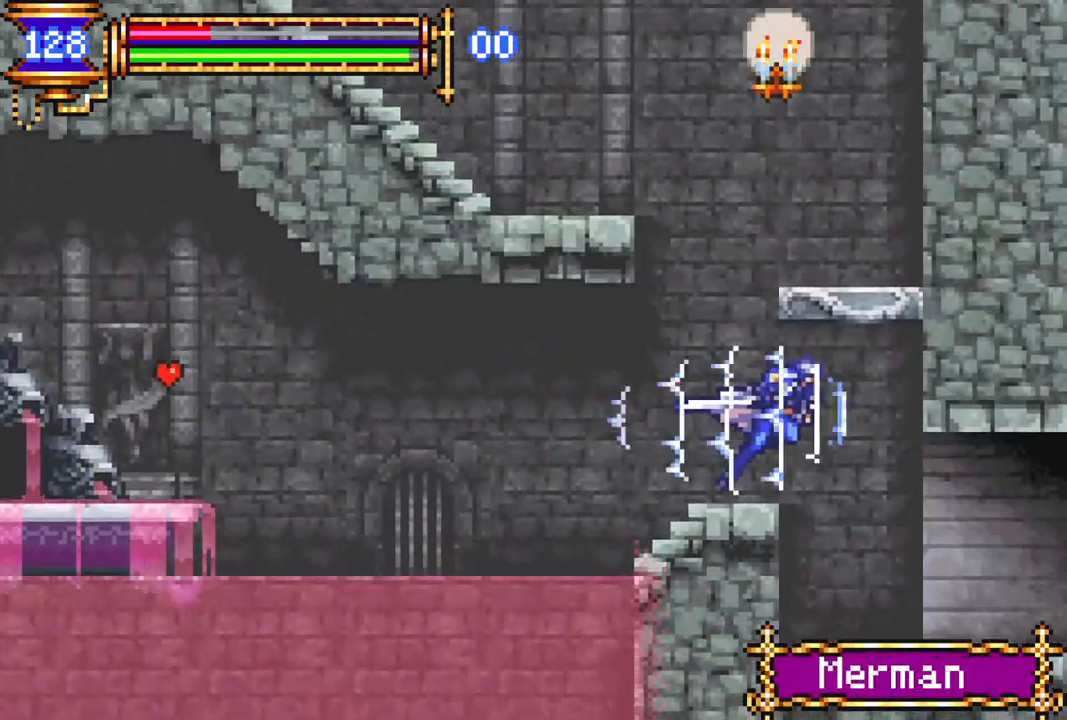
{"buttons": ["R1", "DPAD_RIGHT"], "left_stick": "center", "right_stick": "center", "events": []}
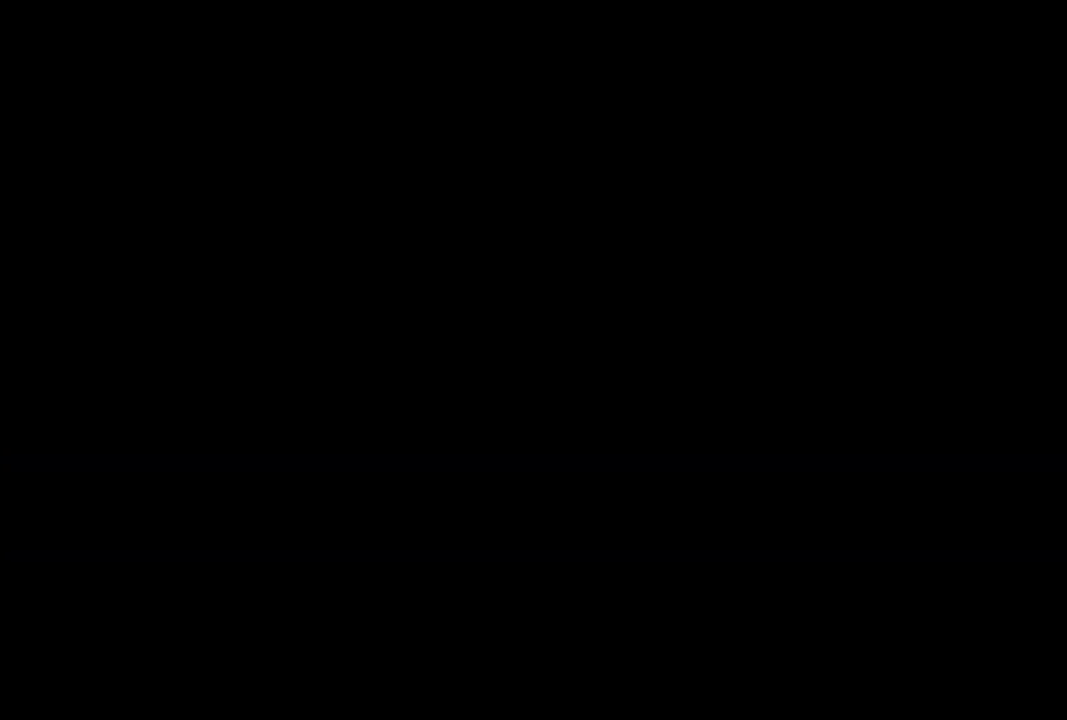
{"buttons": [], "left_stick": "center", "right_stick": "center", "events": [[450, "R1", "up"], [500, "DPAD_RIGHT", "up"]]}
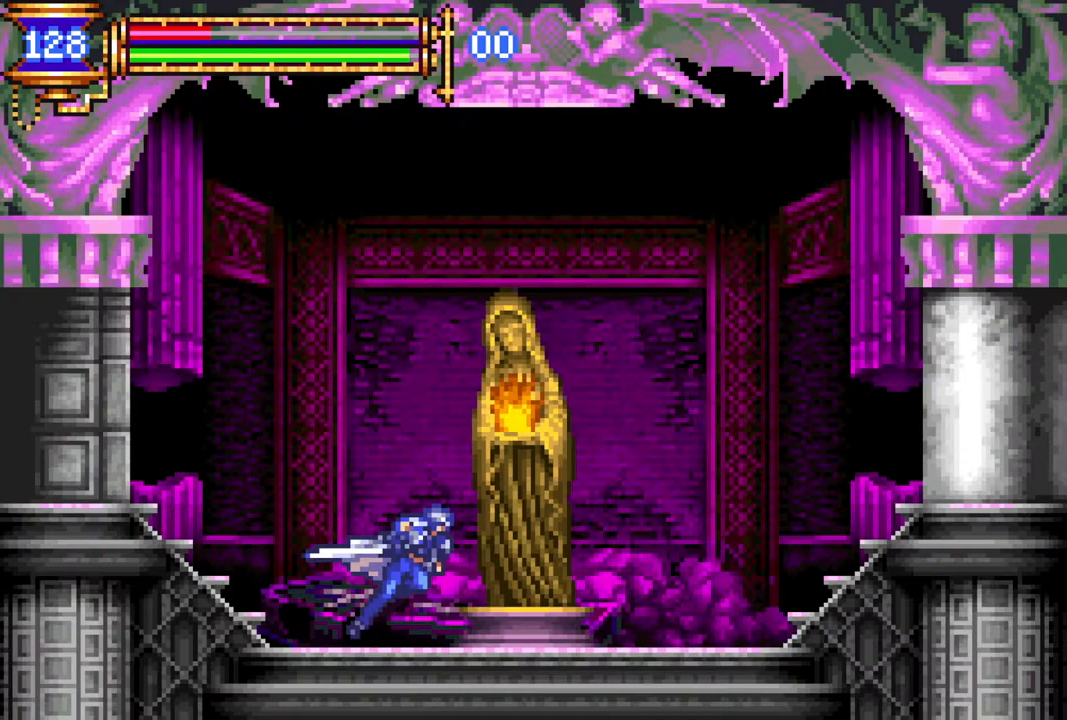
{"buttons": ["DPAD_RIGHT"], "left_stick": "center", "right_stick": "center", "events": [[117, "DPAD_UP", "down"], [267, "DPAD_UP", "up"], [367, "DPAD_RIGHT", "down"]]}
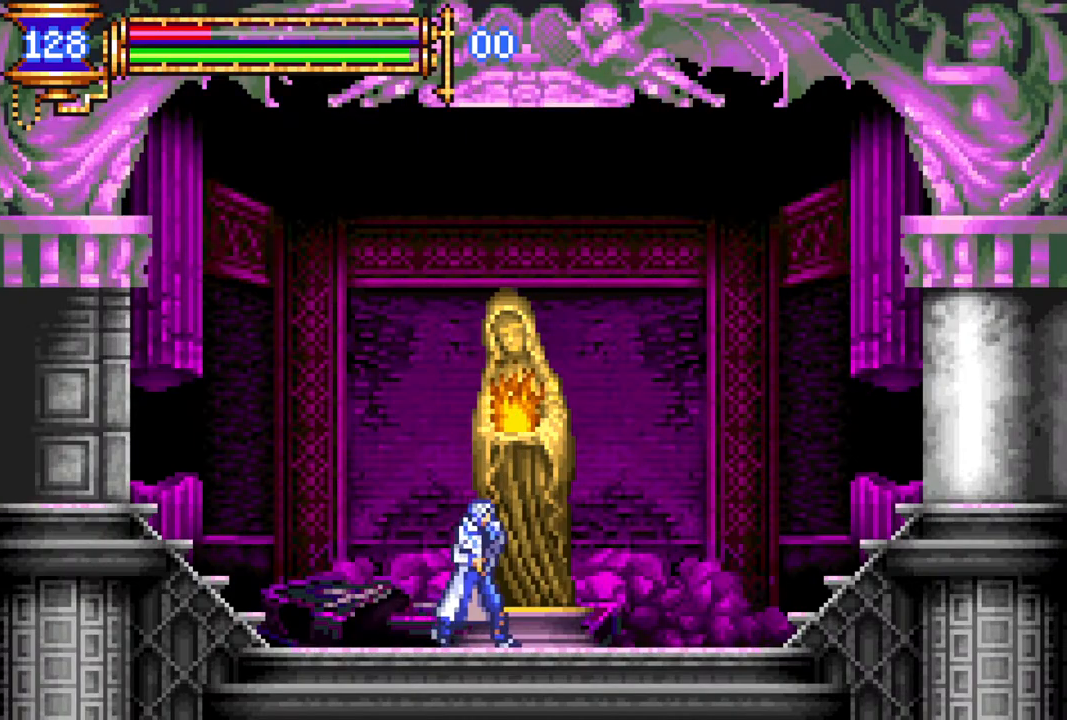
{"buttons": [], "left_stick": "center", "right_stick": "center", "events": [[67, "DPAD_RIGHT", "up"], [117, "DPAD_UP", "down"], [183, "CROSS", "down"], [217, "DPAD_UP", "up"], [250, "CROSS", "up"]]}
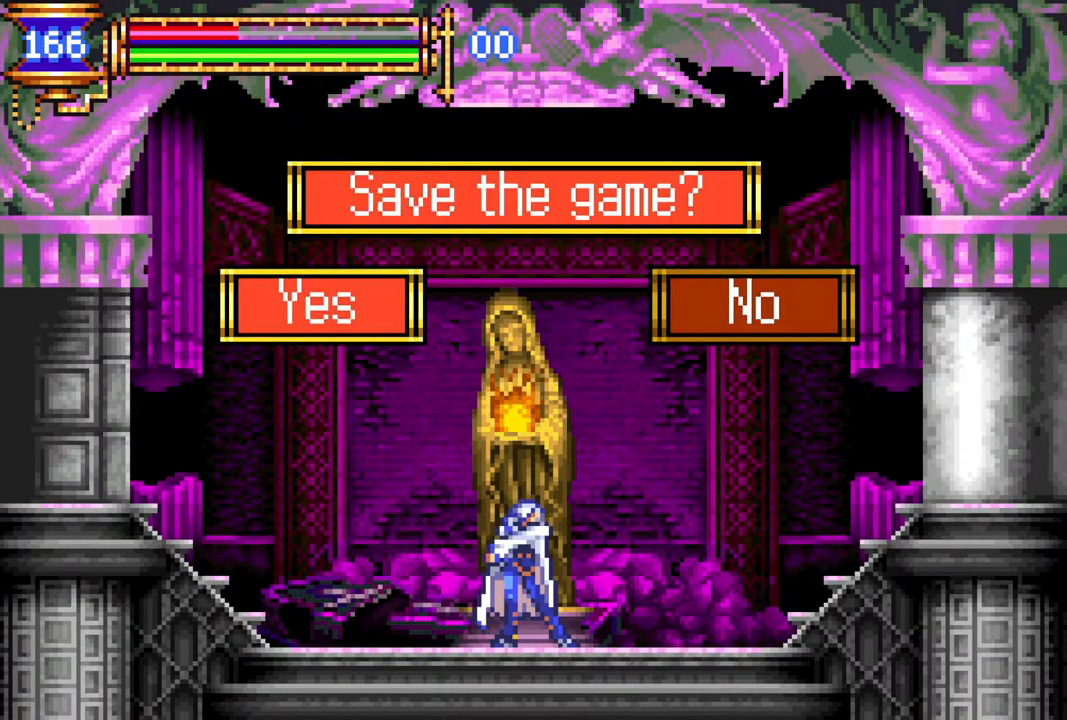
{"buttons": [], "left_stick": "center", "right_stick": "center", "events": [[83, "CROSS", "down"], [183, "CROSS", "up"]]}
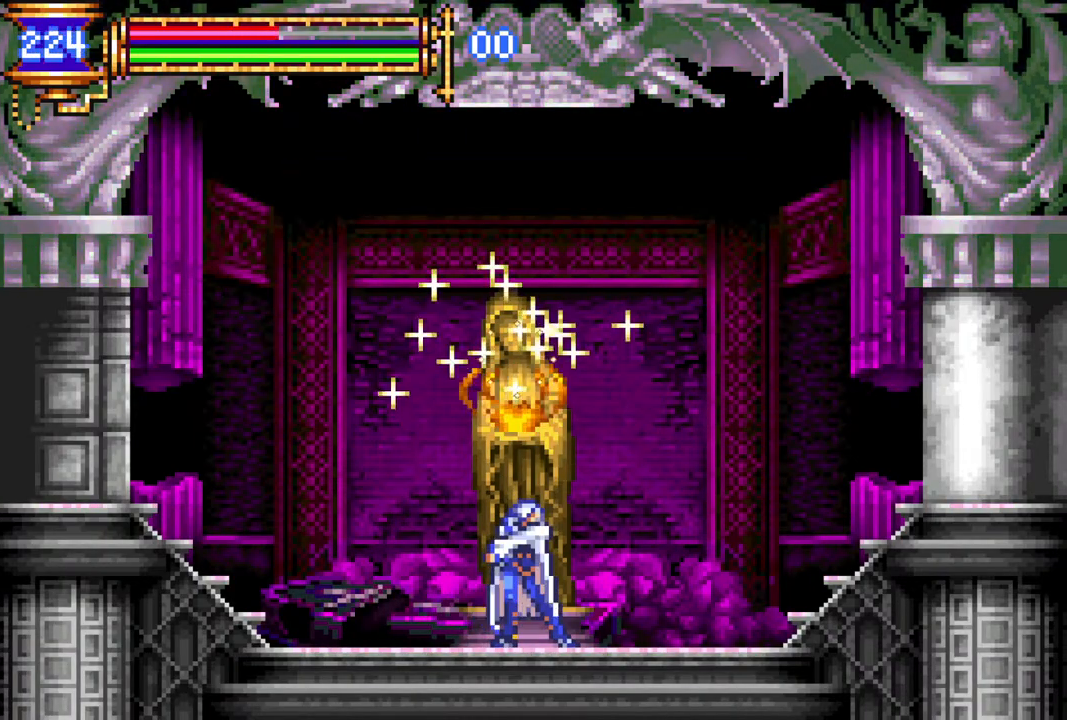
{"buttons": [], "left_stick": "center", "right_stick": "center", "events": []}
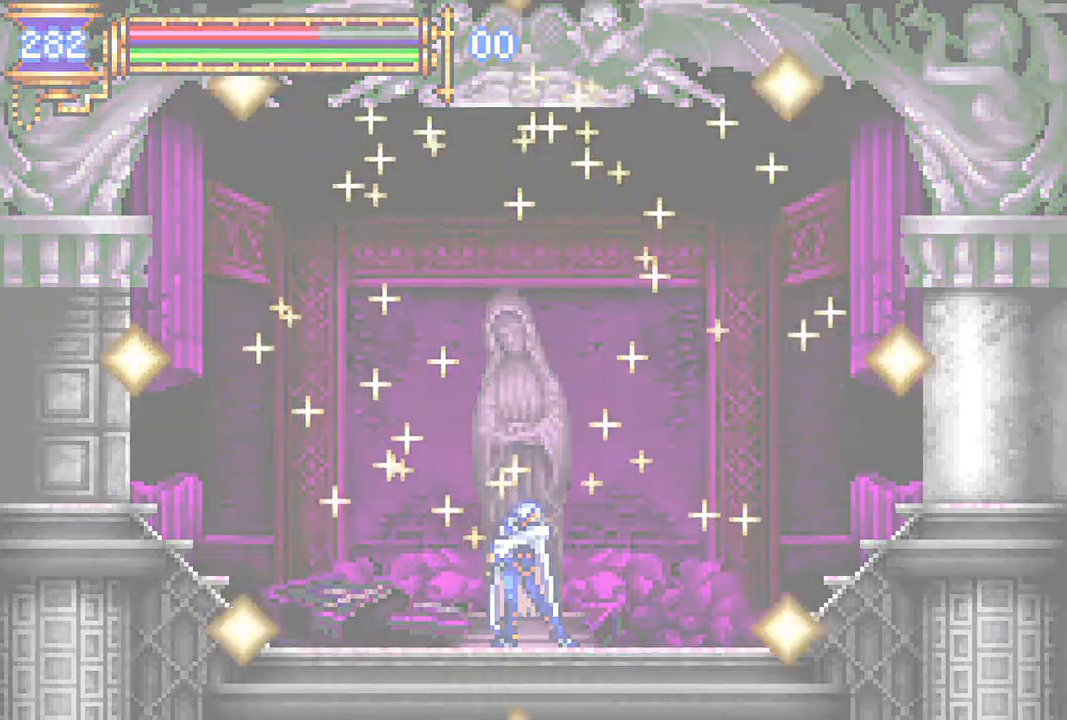
{"buttons": [], "left_stick": "center", "right_stick": "center", "events": []}
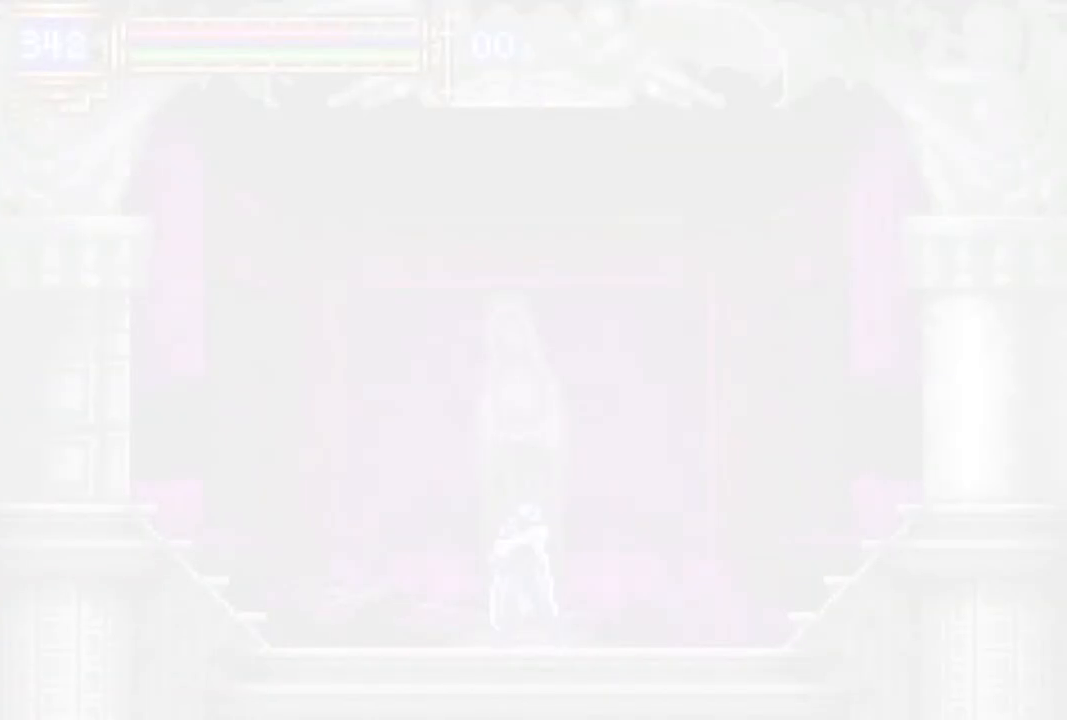
{"buttons": [], "left_stick": "center", "right_stick": "center", "events": []}
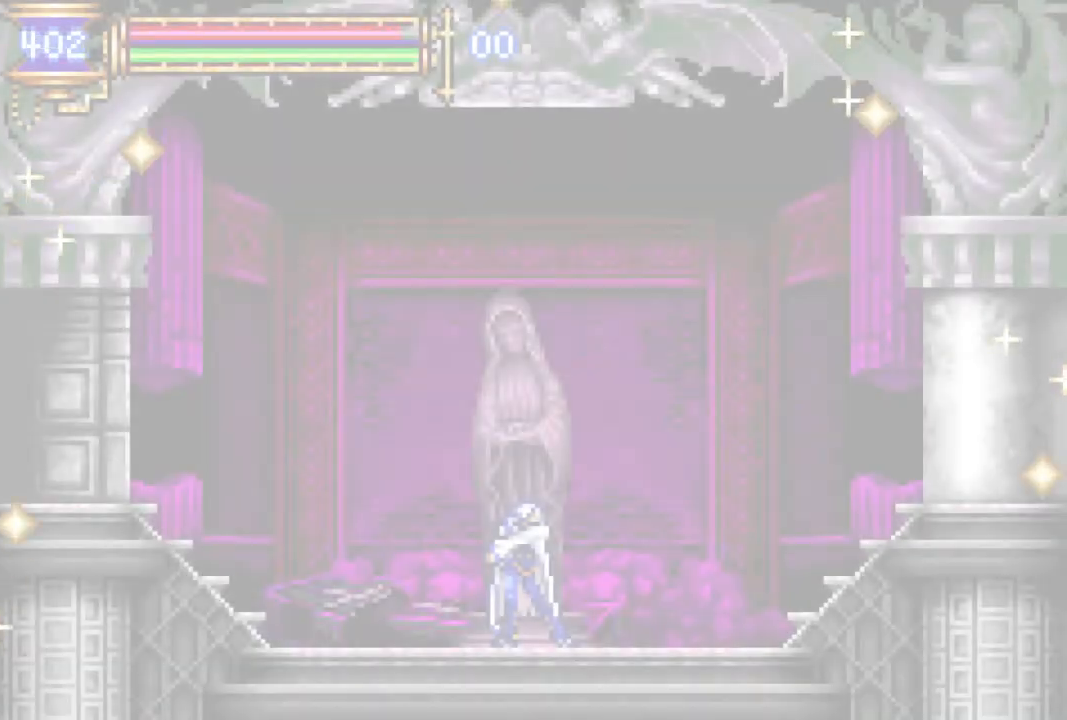
{"buttons": [], "left_stick": "center", "right_stick": "center", "events": []}
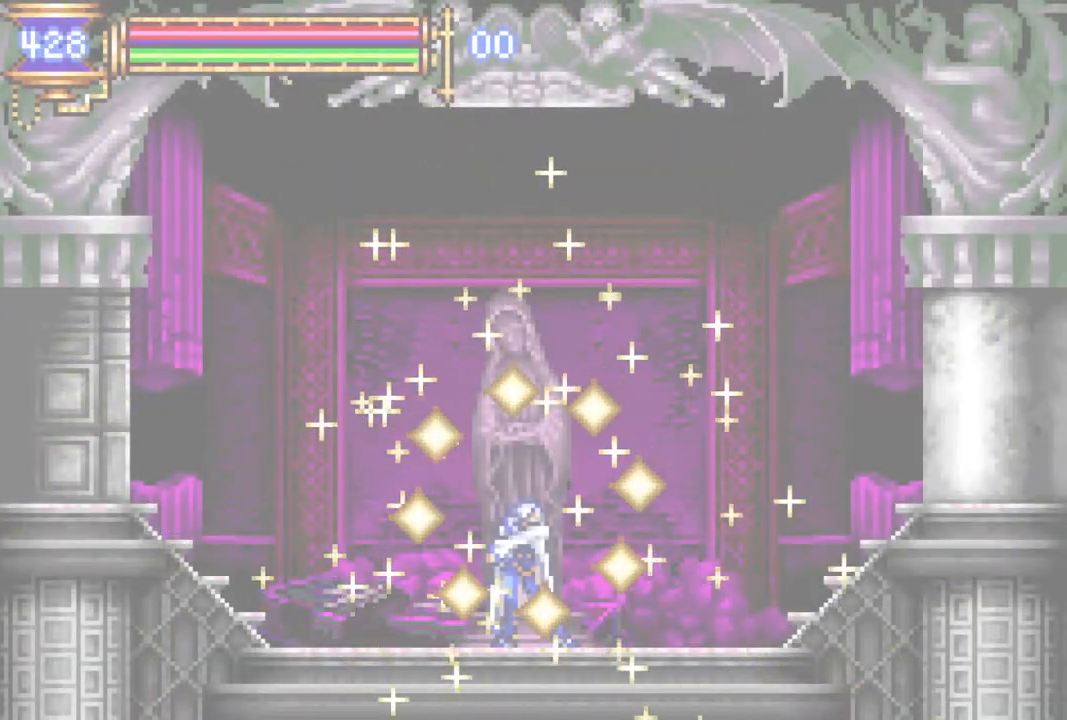
{"buttons": ["R1", "DPAD_LEFT"], "left_stick": "center", "right_stick": "center", "events": [[217, "DPAD_LEFT", "down"], [233, "R1", "down"]]}
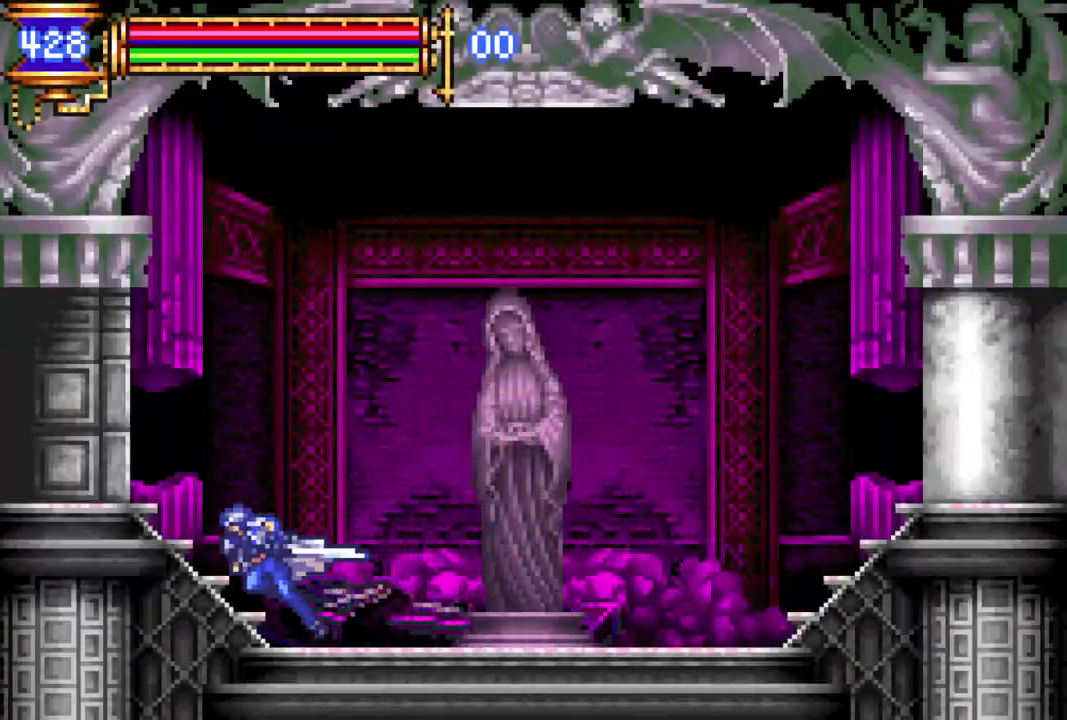
{"buttons": ["R1", "DPAD_LEFT"], "left_stick": "center", "right_stick": "center", "events": []}
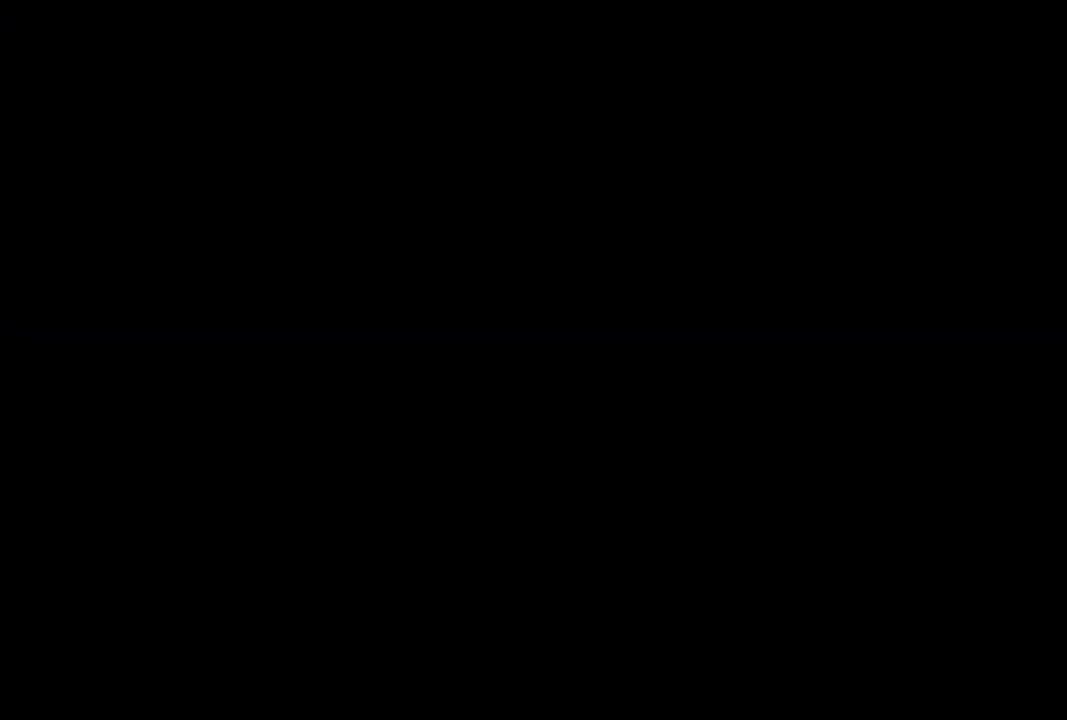
{"buttons": ["CROSS"], "left_stick": "center", "right_stick": "center", "events": [[150, "DPAD_LEFT", "up"], [150, "R1", "up"], [333, "CROSS", "down"], [350, "DPAD_LEFT", "down"], [450, "DPAD_LEFT", "up"]]}
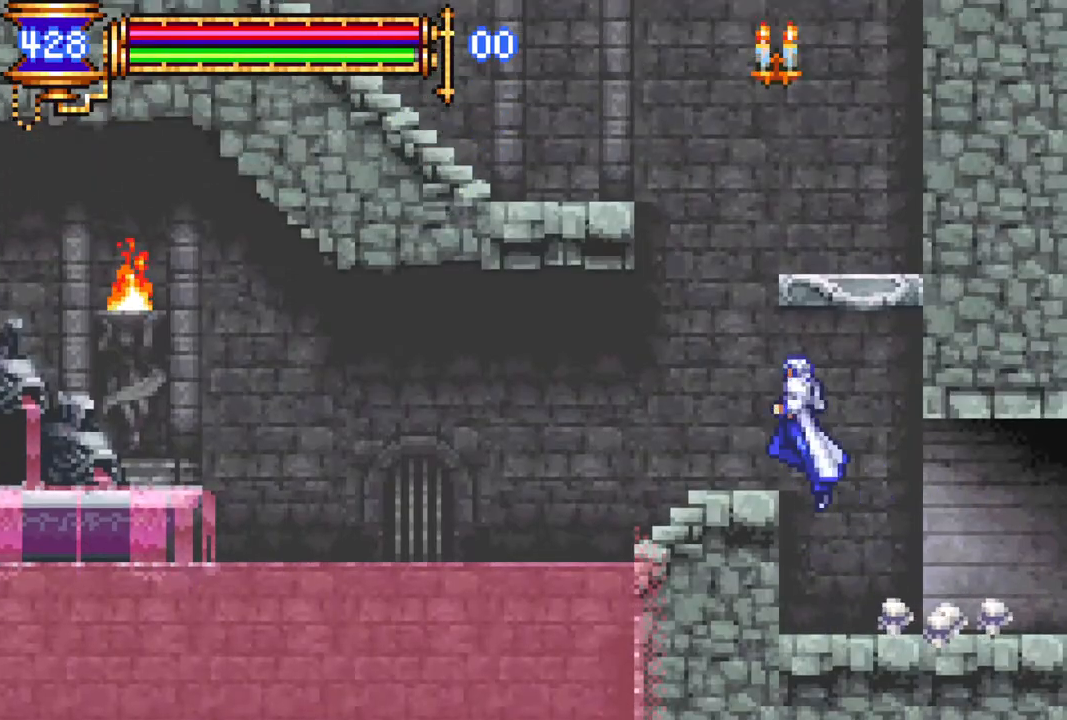
{"buttons": [], "left_stick": "center", "right_stick": "center", "events": [[67, "CROSS", "up"], [217, "DPAD_LEFT", "down"], [350, "DPAD_LEFT", "up"]]}
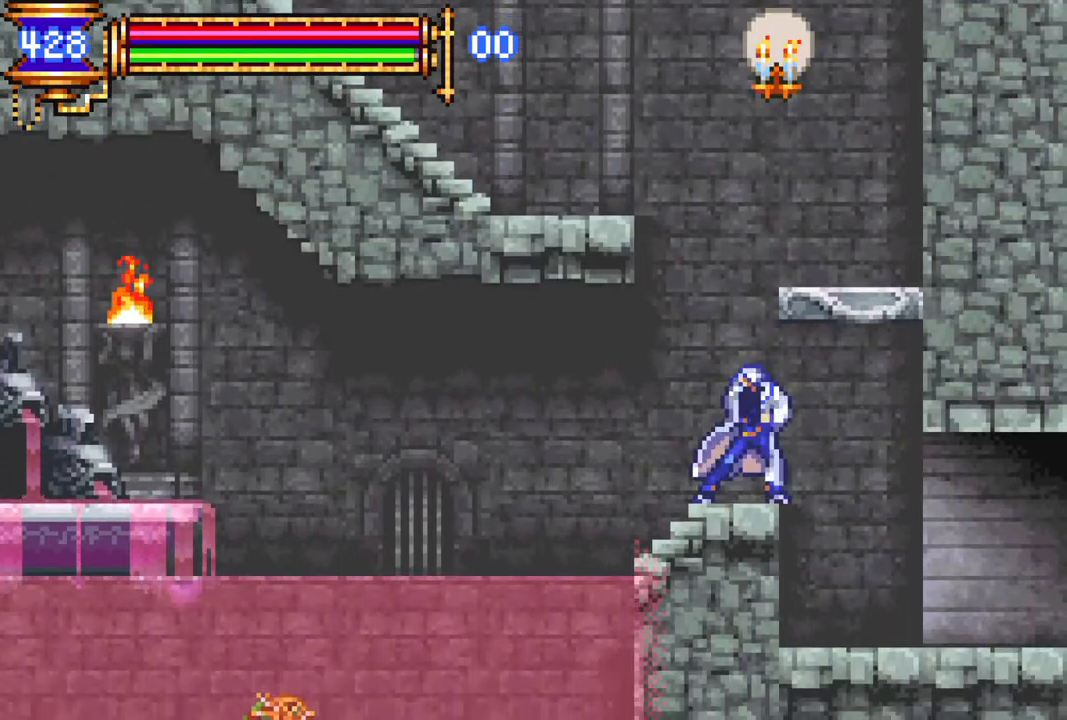
{"buttons": ["CROSS", "DPAD_LEFT"], "left_stick": "center", "right_stick": "center", "events": [[50, "CROSS", "down"], [267, "CROSS", "up"], [300, "DPAD_RIGHT", "down"], [317, "CROSS", "down"], [350, "DPAD_RIGHT", "up"], [417, "DPAD_LEFT", "down"]]}
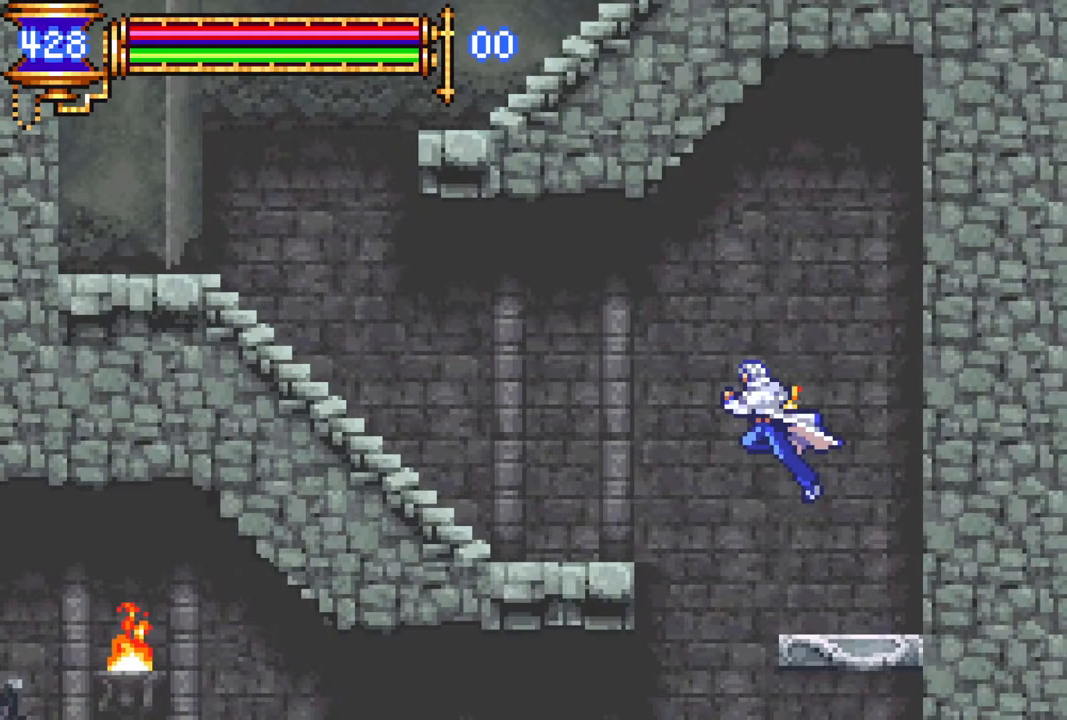
{"buttons": ["R1", "DPAD_LEFT"], "left_stick": "center", "right_stick": "center", "events": [[17, "R1", "down"], [83, "CROSS", "up"]]}
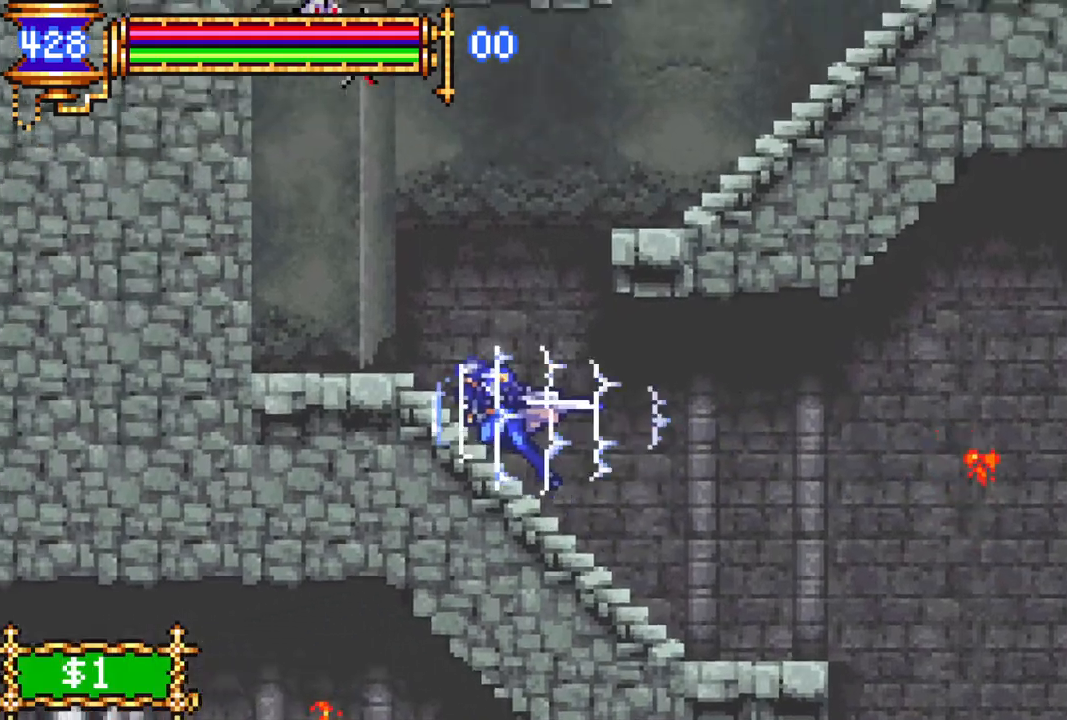
{"buttons": ["DPAD_RIGHT"], "left_stick": "center", "right_stick": "center", "events": [[33, "DPAD_LEFT", "up"], [83, "R1", "up"], [167, "CROSS", "down"], [200, "R1", "down"], [217, "DPAD_RIGHT", "down"], [467, "R1", "up"], [483, "CROSS", "up"]]}